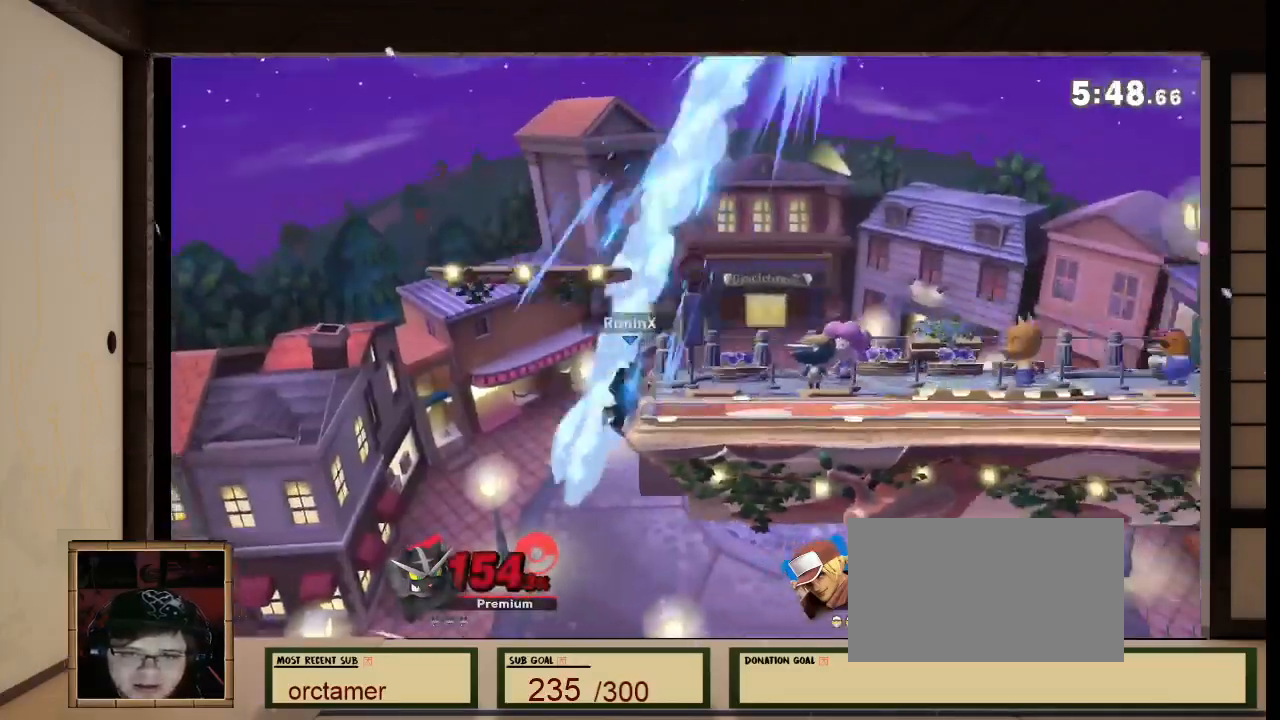
Gameplay with a controller (Nintendo layout); each line is a JSON object with the inputs held at the frame after it. "events" lists button and stick changes between this image and that frame as [ms after this image, input, new state], when the widget could be followed in between. Not read: L3 R3.
{"buttons": [], "left_stick": "right", "right_stick": "center"}
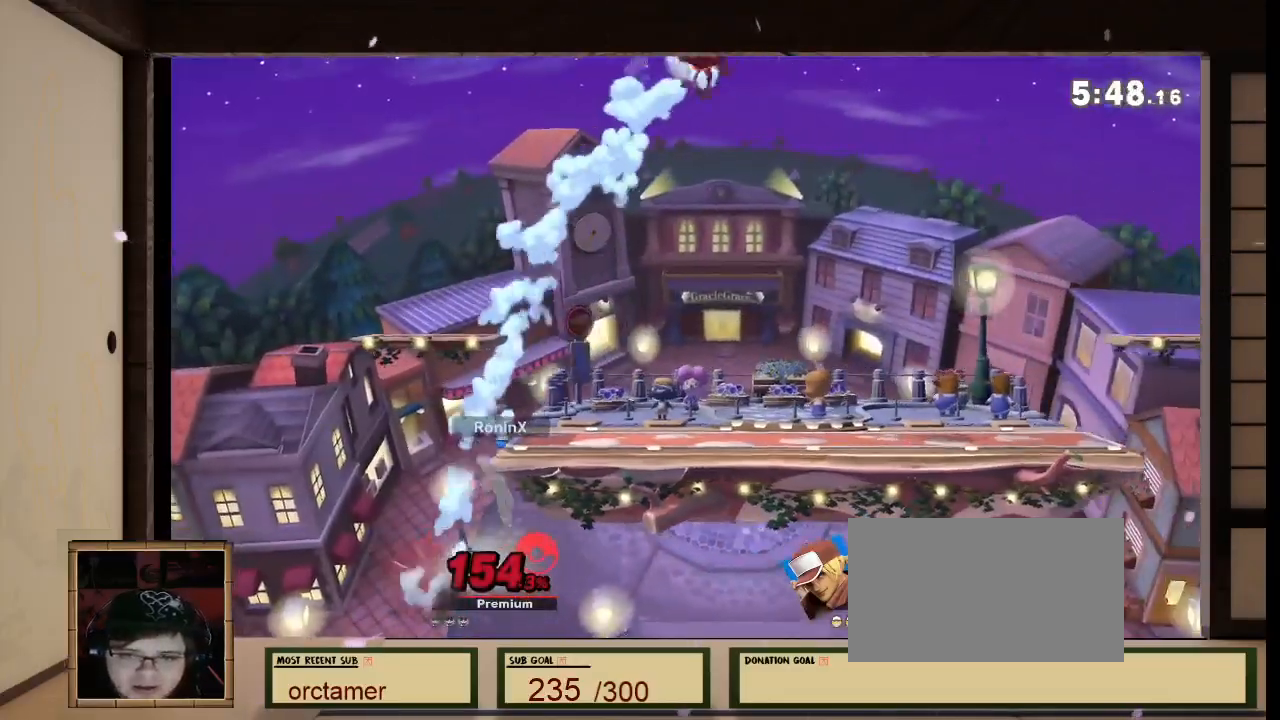
{"buttons": ["R1"], "left_stick": "right", "right_stick": "center", "events": [[66, "left_stick", "center"], [267, "left_stick", "right"], [500, "R1", "down"]]}
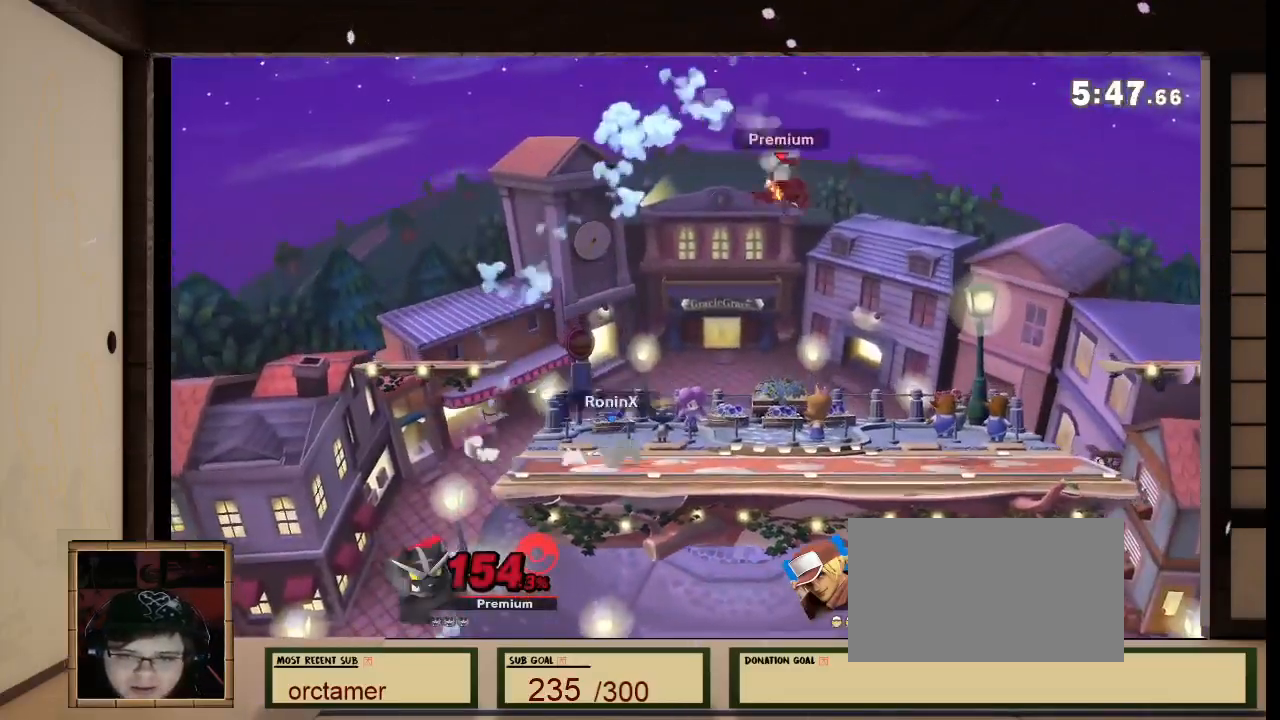
{"buttons": [], "left_stick": "down", "right_stick": "center", "events": [[67, "left_stick", "center"], [267, "R1", "up"], [267, "left_stick", "down-right"], [267, "right_stick", "down"], [334, "left_stick", "down"], [334, "right_stick", "center"]]}
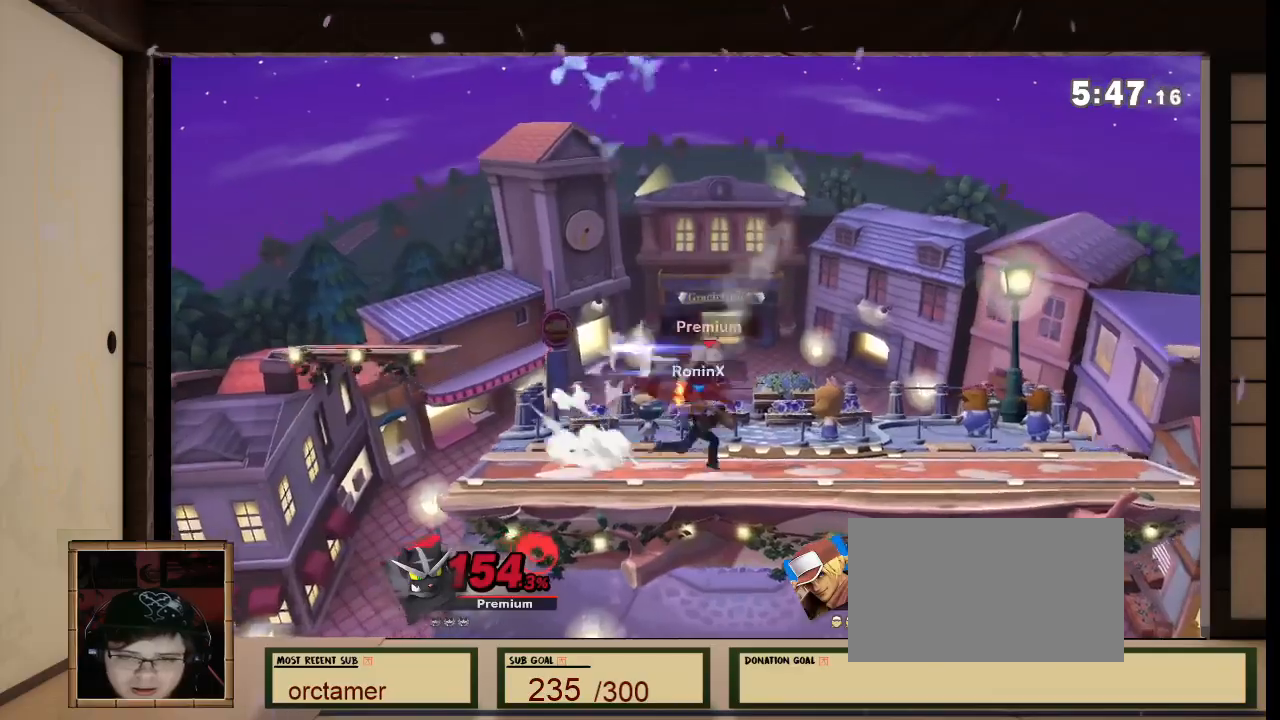
{"buttons": [], "left_stick": "center", "right_stick": "center", "events": [[200, "A", "down"], [267, "A", "up"], [367, "A", "down"], [500, "A", "up"], [500, "left_stick", "center"]]}
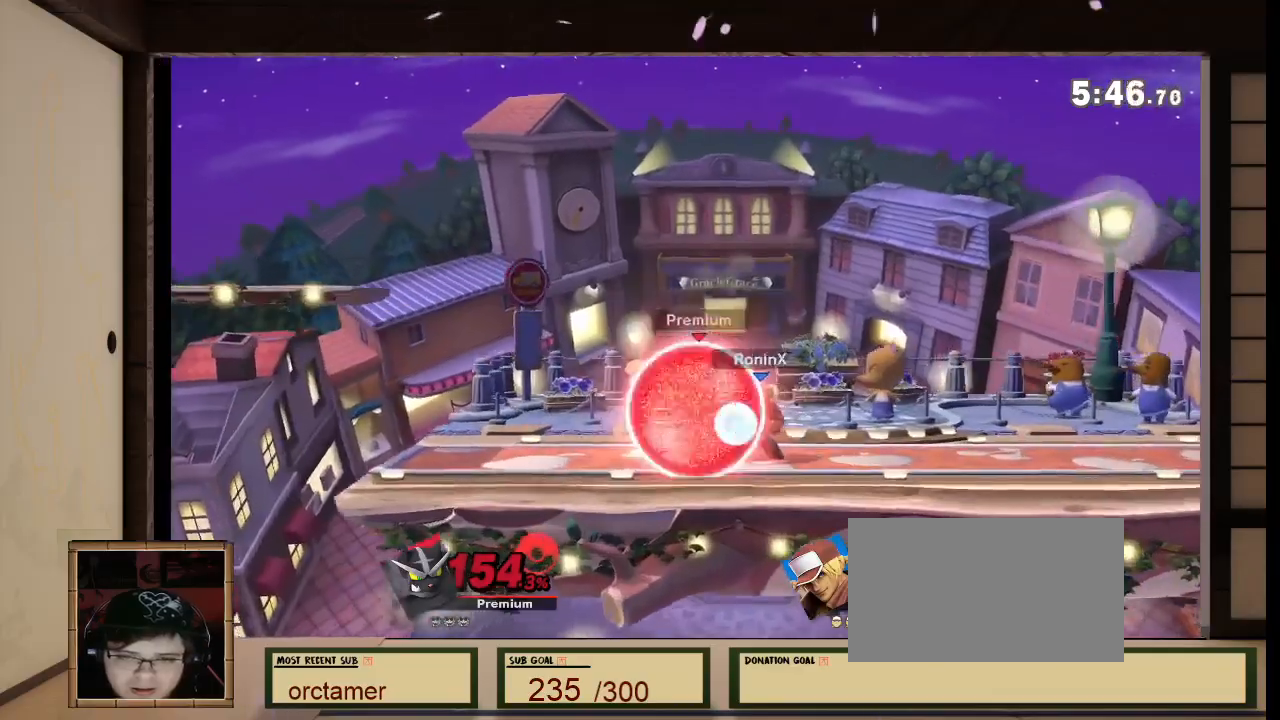
{"buttons": [], "left_stick": "down", "right_stick": "center"}
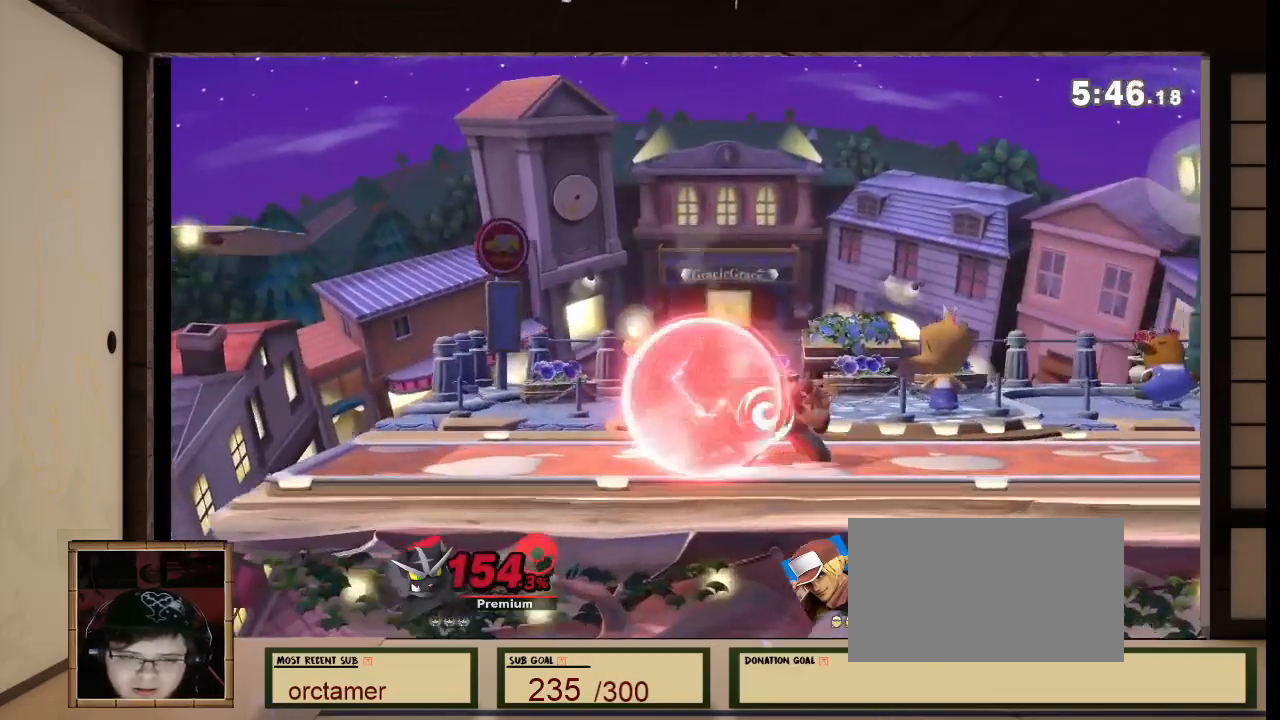
{"buttons": [], "left_stick": "center", "right_stick": "center", "events": [[133, "A", "down"], [133, "left_stick", "left"], [267, "A", "up"], [267, "left_stick", "center"]]}